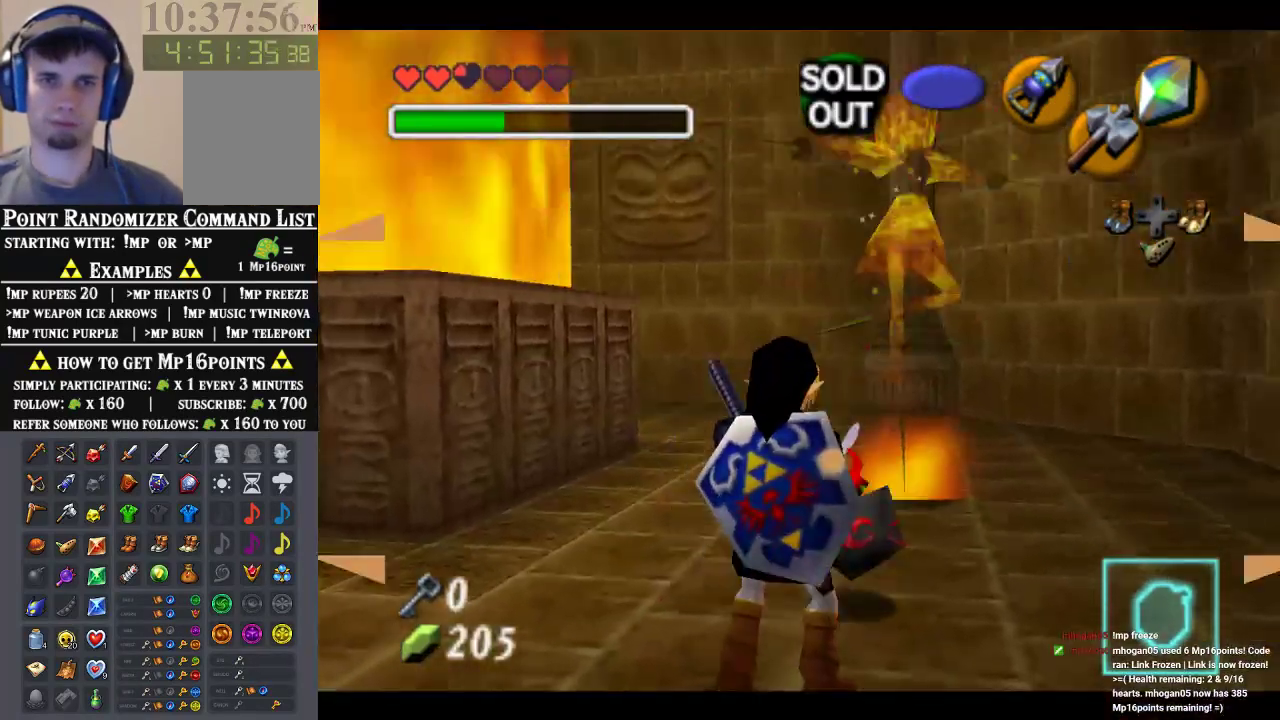
Gameplay with a controller (Nintendo layout); each line is a JSON object with the inputs held at the frame after it (dt_ms = milliseconds from this image to that frame). "events" lists button and stick changes between this image and that frame as [ms after this image, input, new state], when the widget could be followed in between. Not read: L3 R3 Z.
{"dt_ms": 500, "buttons": [], "left_stick": "down-left", "events": [[133, "left_stick", "down-left"]]}
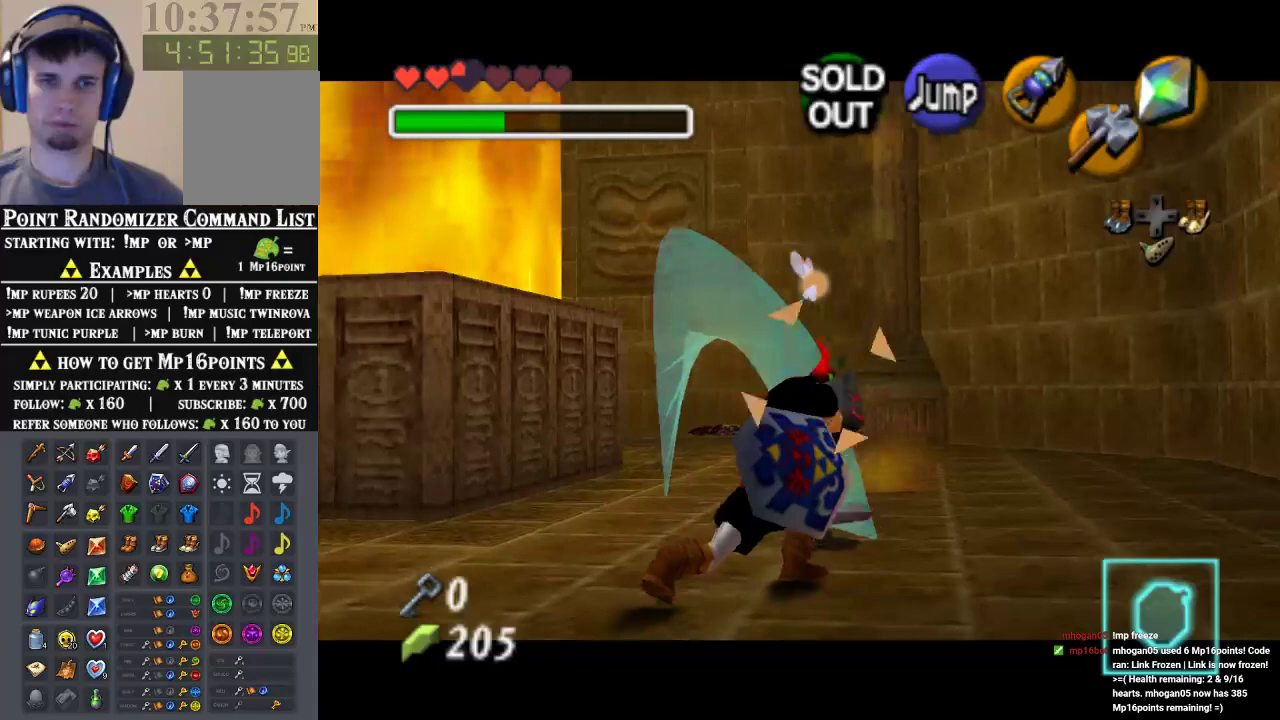
{"dt_ms": 500, "buttons": [], "left_stick": "down-left", "events": []}
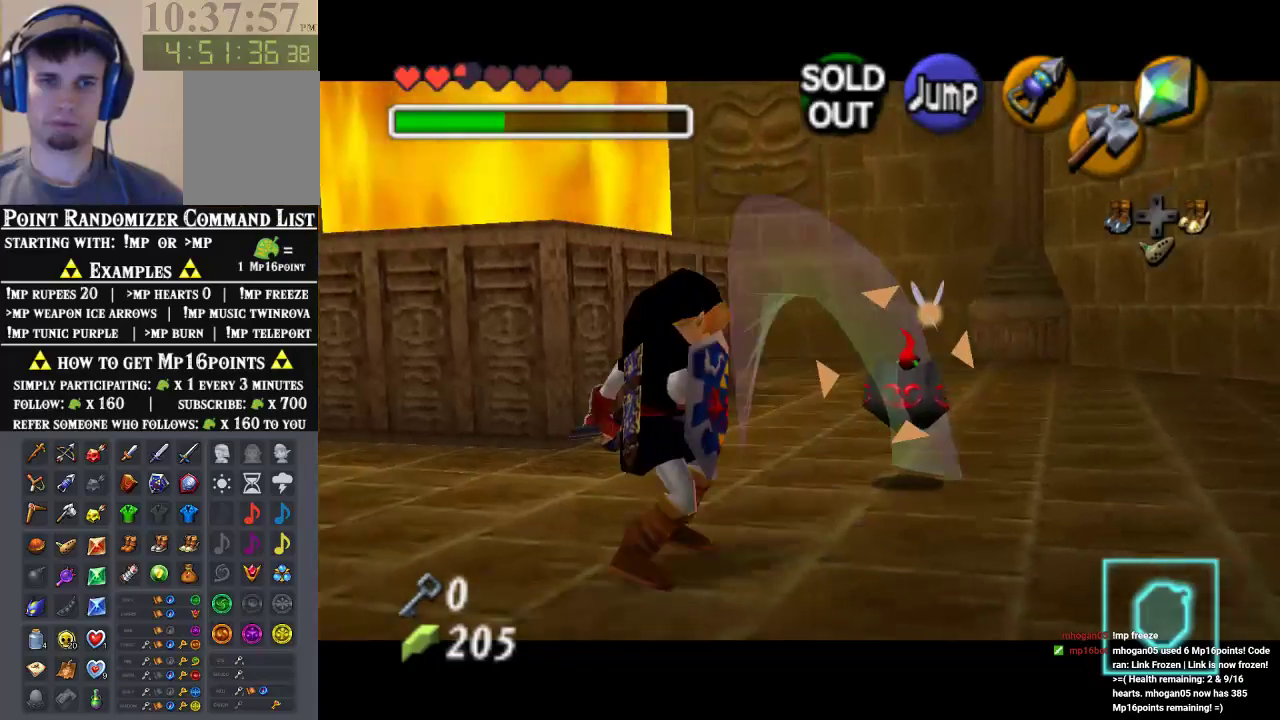
{"dt_ms": 500, "buttons": ["A"], "left_stick": "center", "events": [[67, "left_stick", "center"], [133, "A", "down"], [233, "A", "up"], [300, "A", "down"]]}
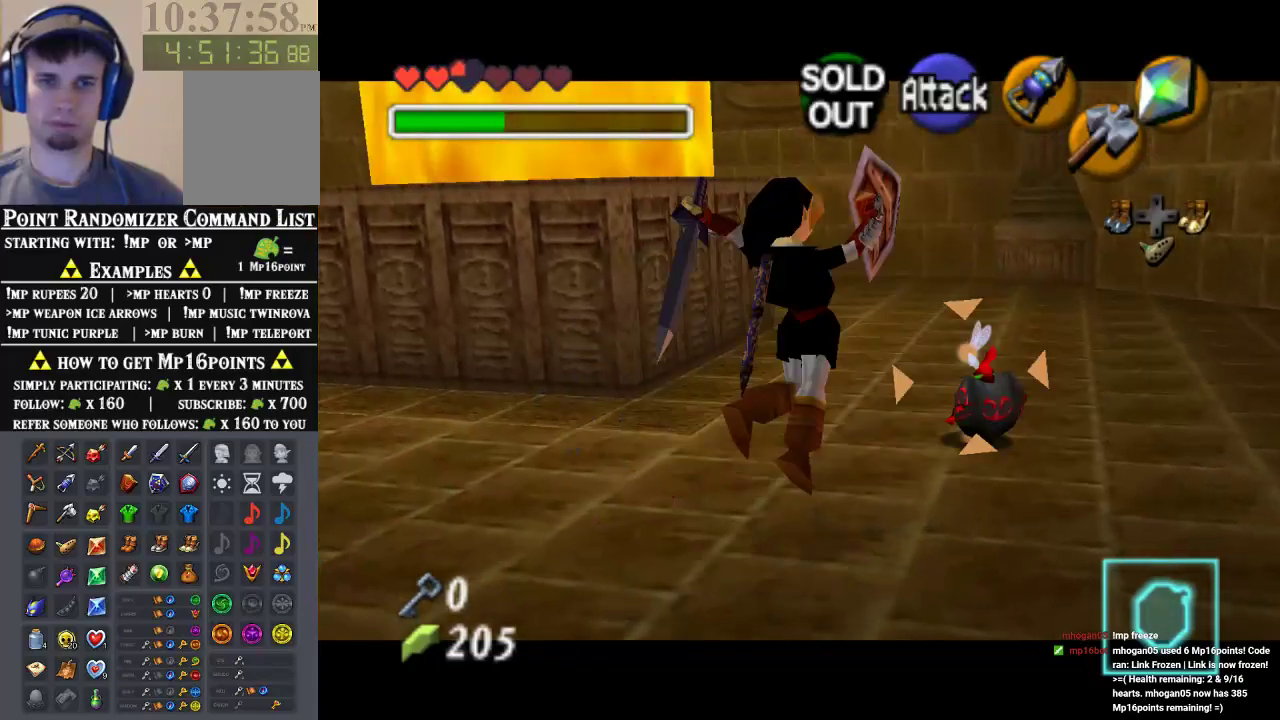
{"dt_ms": 500, "buttons": [], "left_stick": "center", "events": [[33, "A", "up"]]}
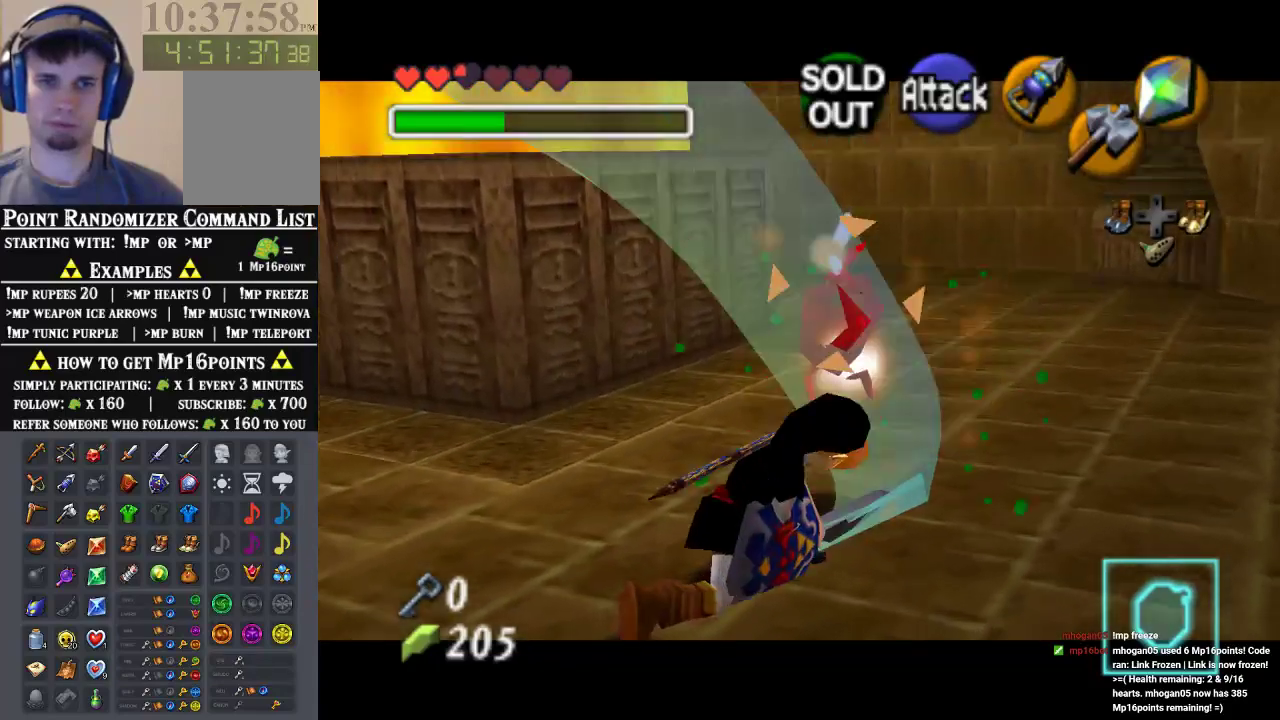
{"dt_ms": 500, "buttons": [], "left_stick": "center", "events": [[367, "B", "down"], [467, "B", "up"]]}
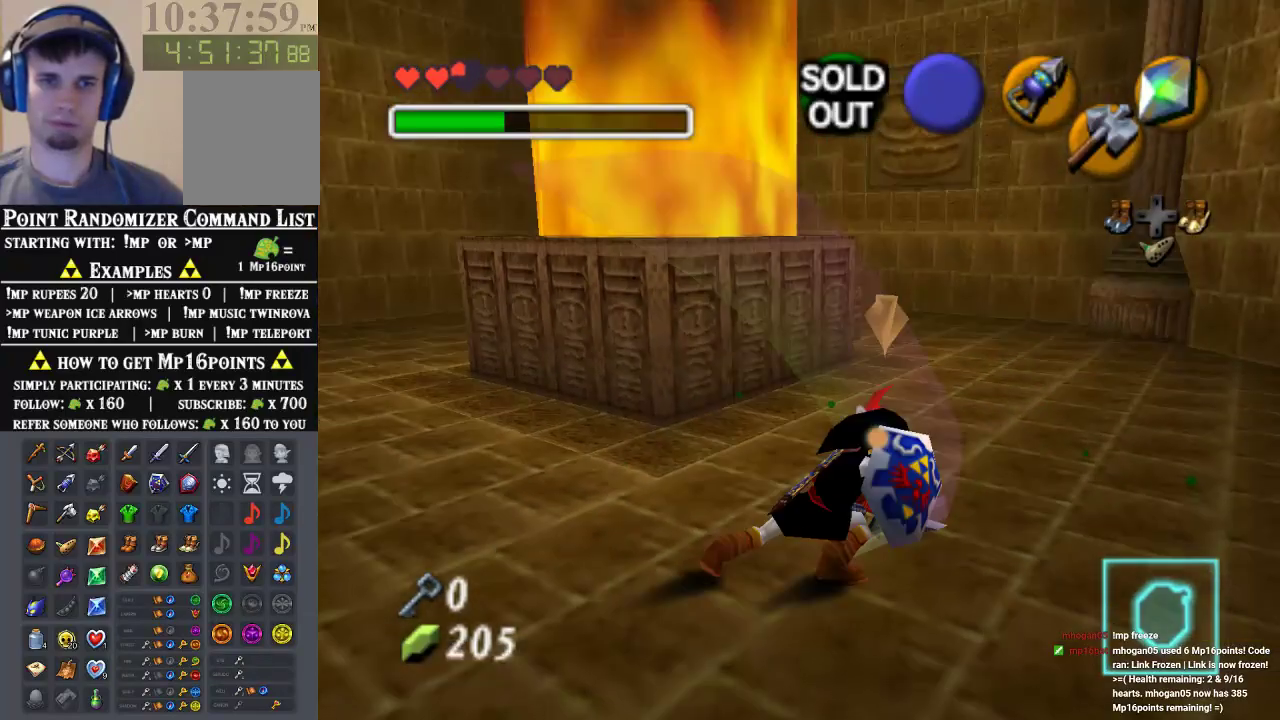
{"dt_ms": 500, "buttons": ["B"], "left_stick": "left", "events": [[100, "left_stick", "left"], [333, "B", "down"], [433, "B", "up"], [500, "B", "down"]]}
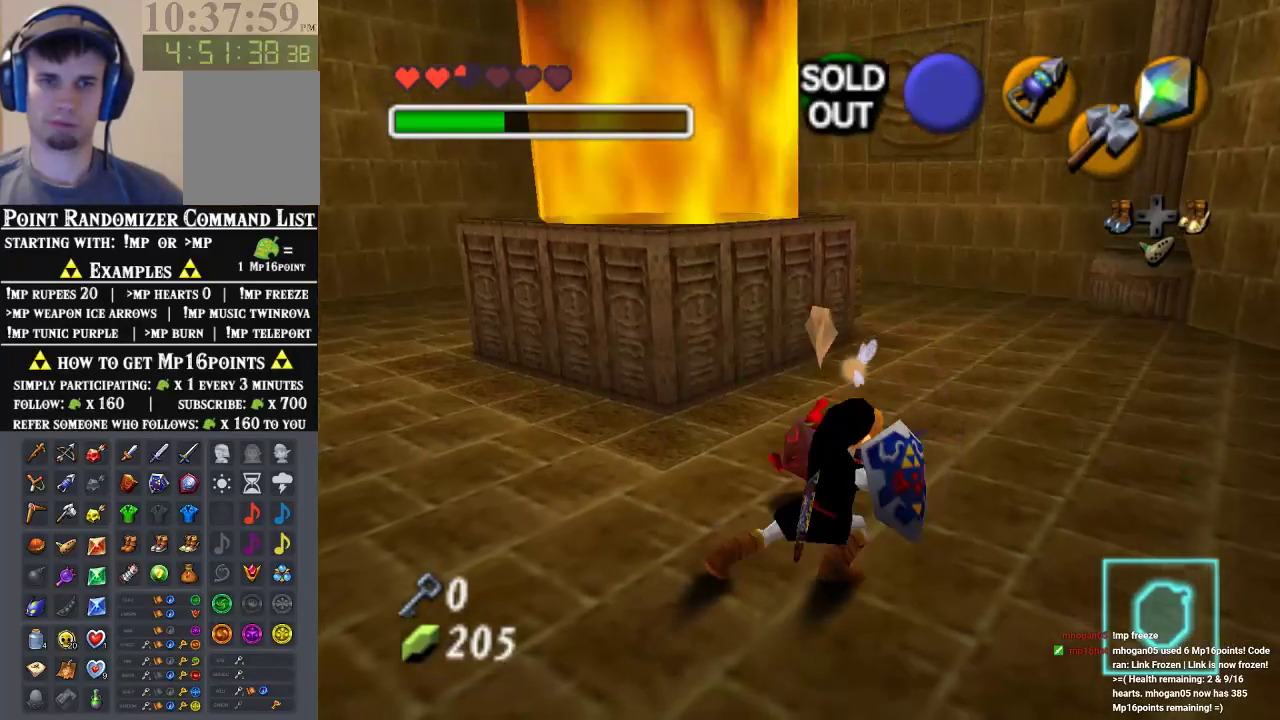
{"dt_ms": 500, "buttons": ["B"], "left_stick": "up-left", "events": [[233, "B", "up"], [300, "B", "down"], [400, "B", "up"], [433, "left_stick", "up-left"], [467, "B", "down"]]}
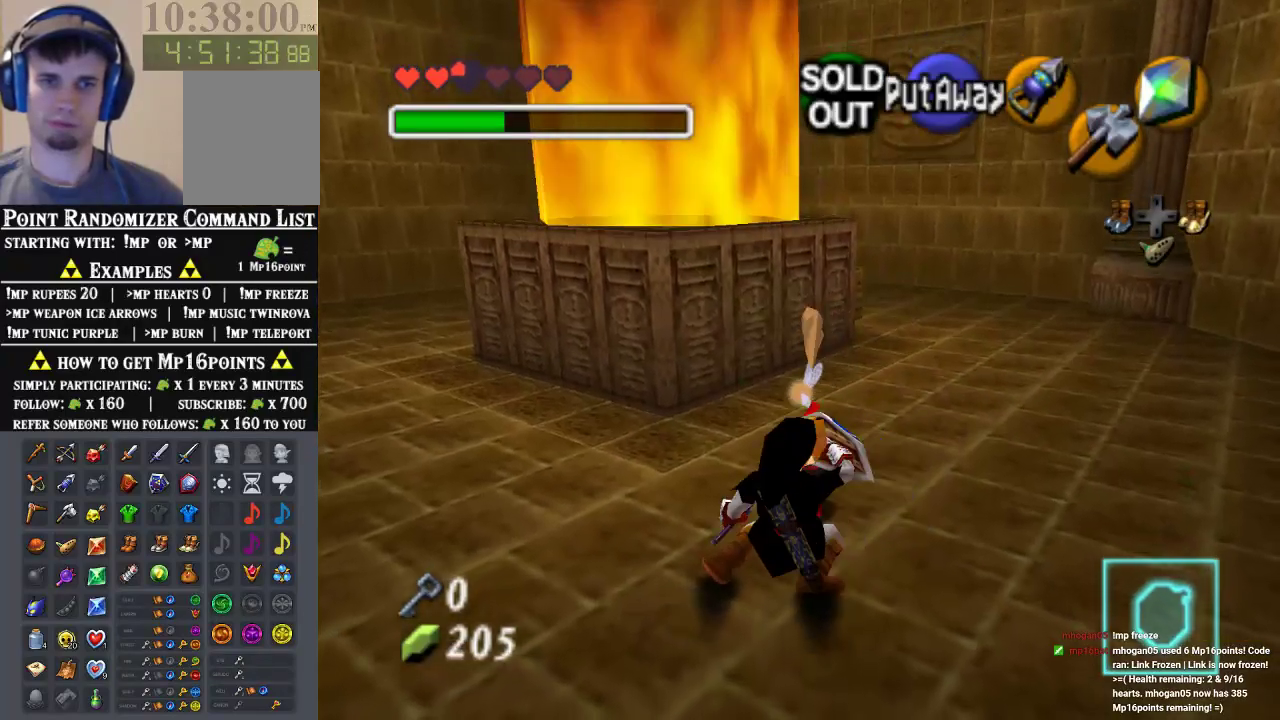
{"dt_ms": 500, "buttons": ["B"], "left_stick": "up-left", "events": [[67, "B", "up"], [133, "B", "down"], [233, "B", "up"], [300, "B", "down"], [400, "B", "up"], [500, "B", "down"]]}
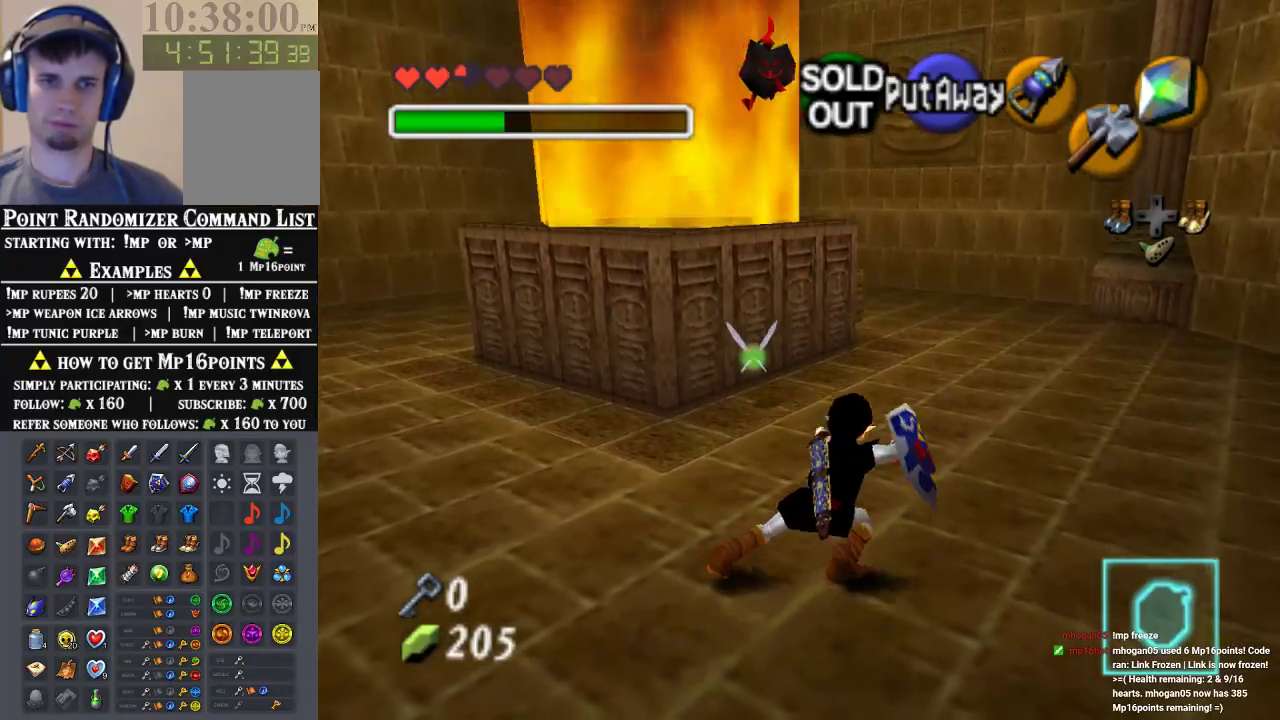
{"dt_ms": 500, "buttons": [], "left_stick": "center", "events": [[67, "B", "up"], [100, "left_stick", "center"], [333, "left_stick", "up-left"], [467, "left_stick", "center"]]}
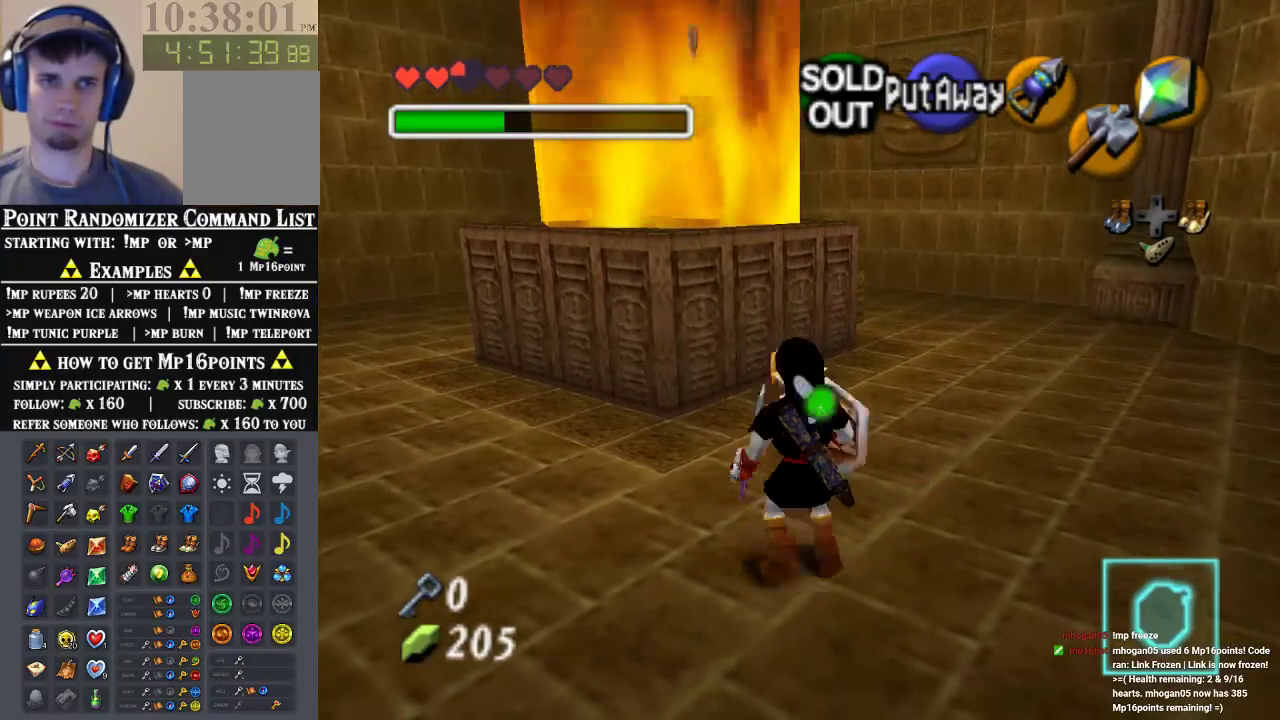
{"dt_ms": 500, "buttons": [], "left_stick": "center", "events": []}
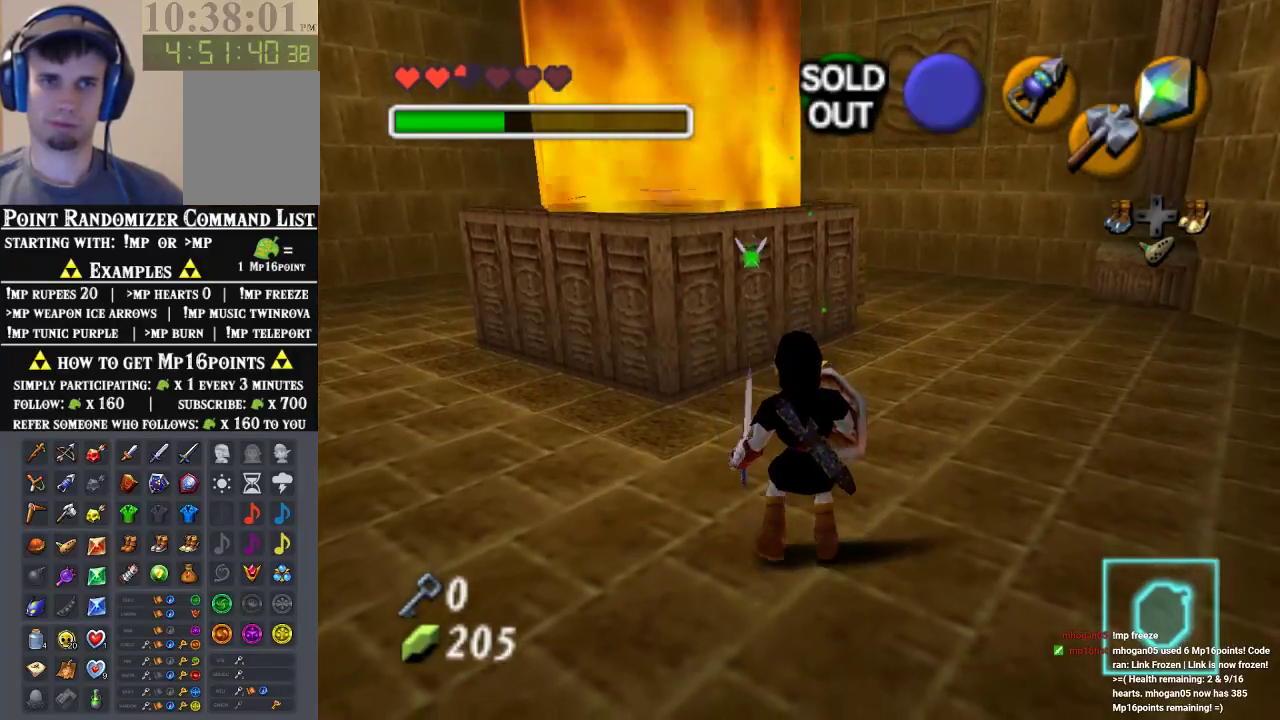
{"dt_ms": 500, "buttons": [], "left_stick": "up-left", "events": [[500, "left_stick", "up-left"]]}
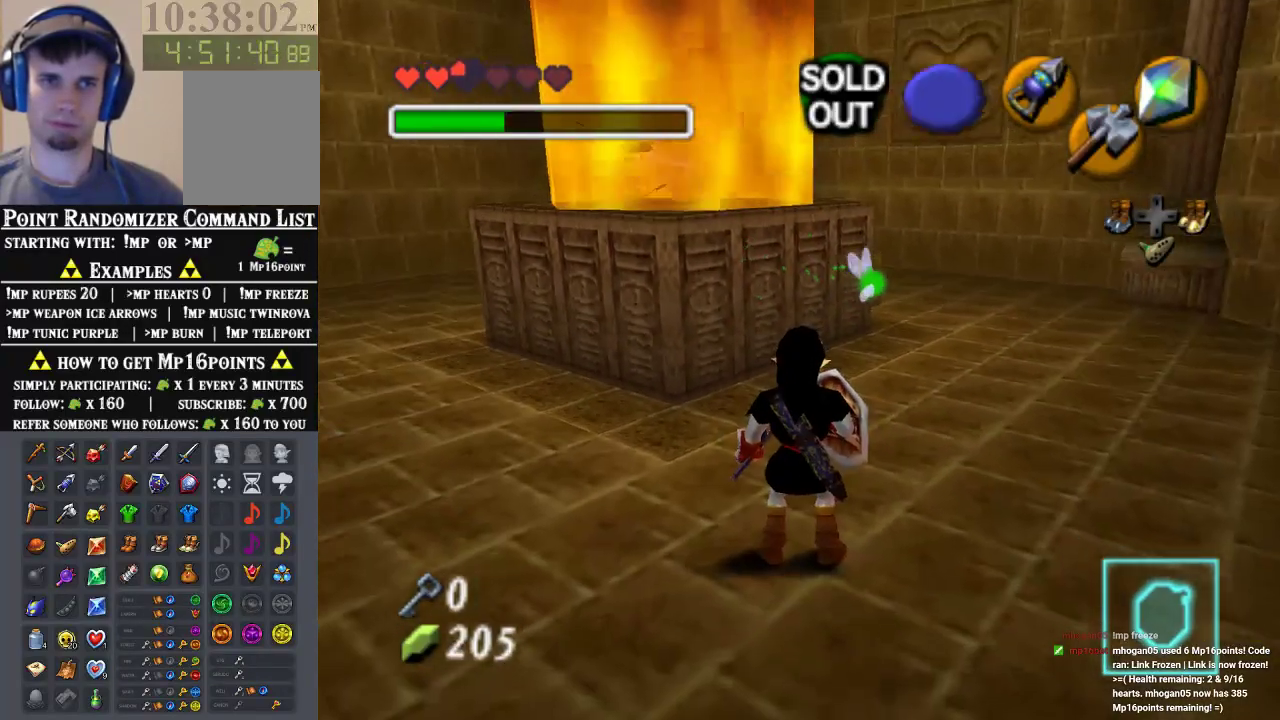
{"dt_ms": 500, "buttons": [], "left_stick": "center", "events": [[133, "left_stick", "center"]]}
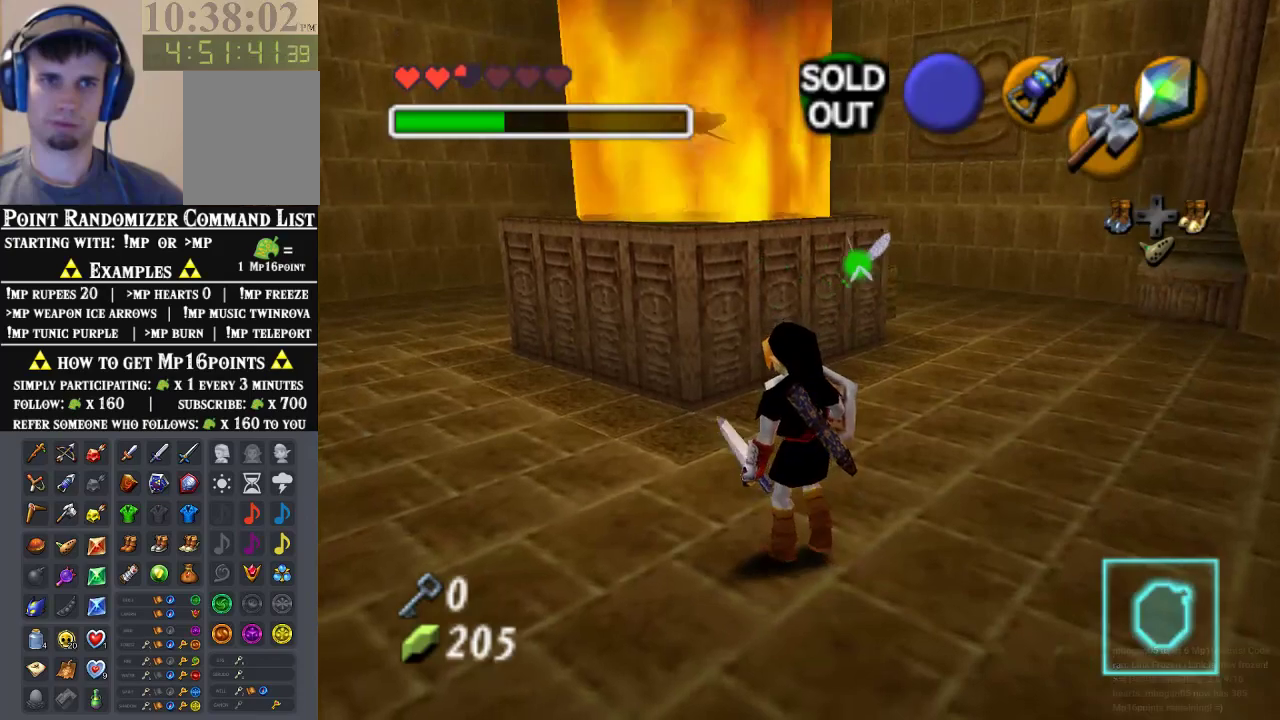
{"dt_ms": 500, "buttons": [], "left_stick": "center", "events": []}
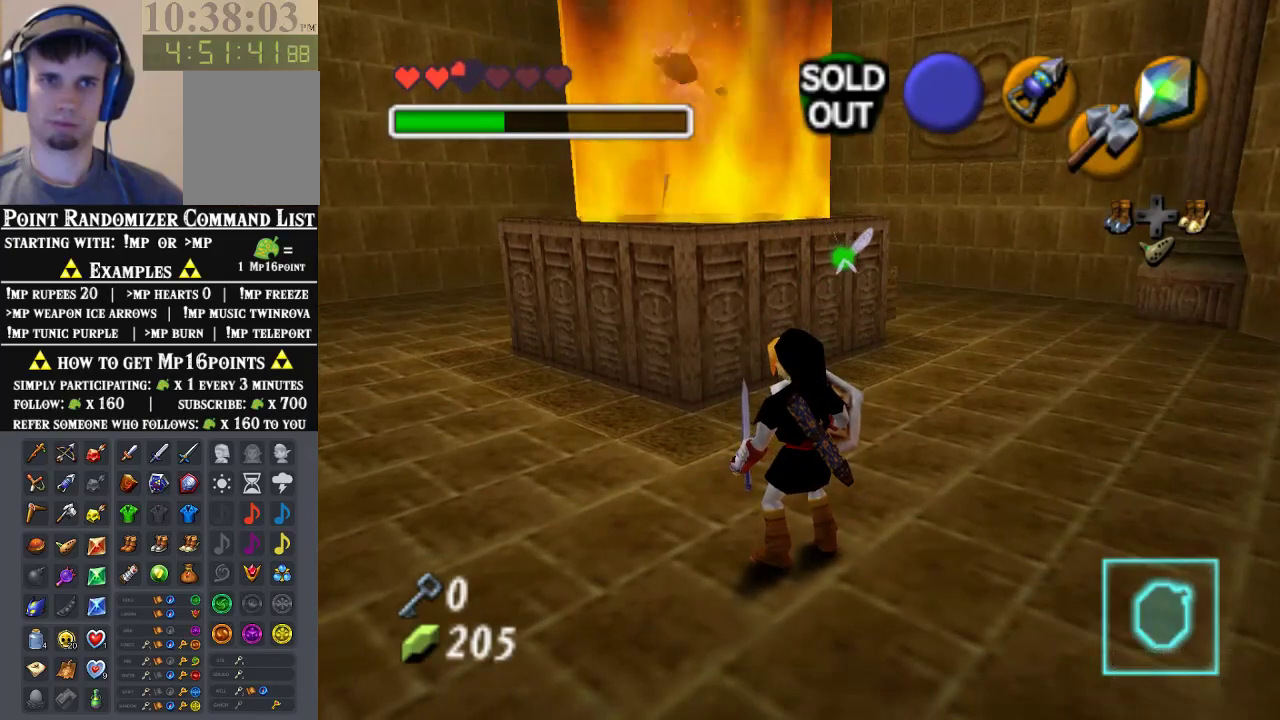
{"dt_ms": 500, "buttons": [], "left_stick": "center", "events": []}
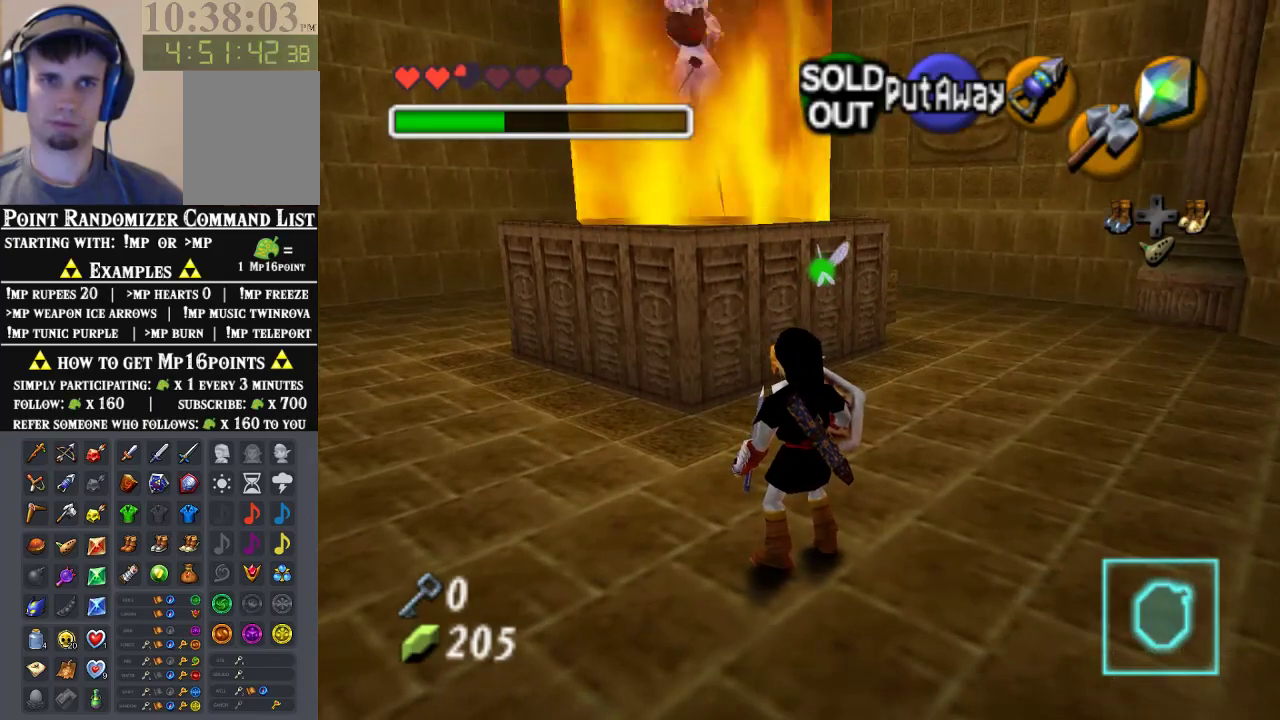
{"dt_ms": 500, "buttons": [], "left_stick": "center", "events": []}
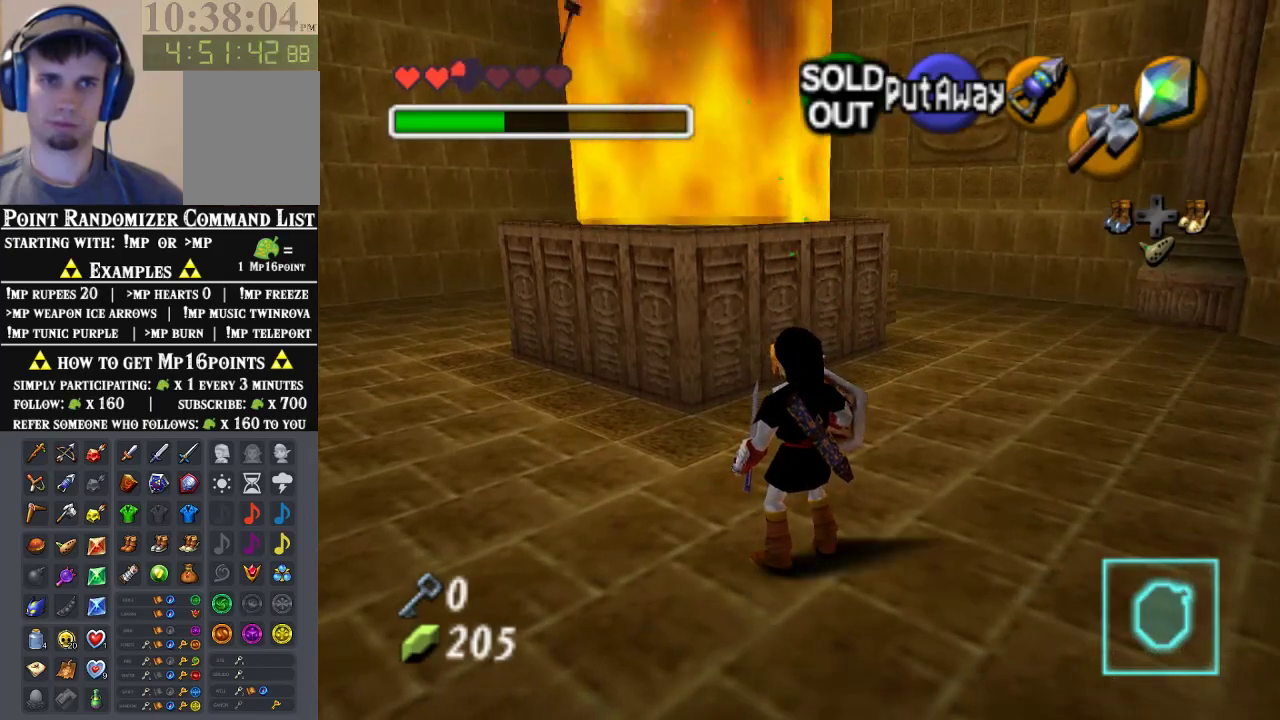
{"dt_ms": 500, "buttons": [], "left_stick": "center", "events": []}
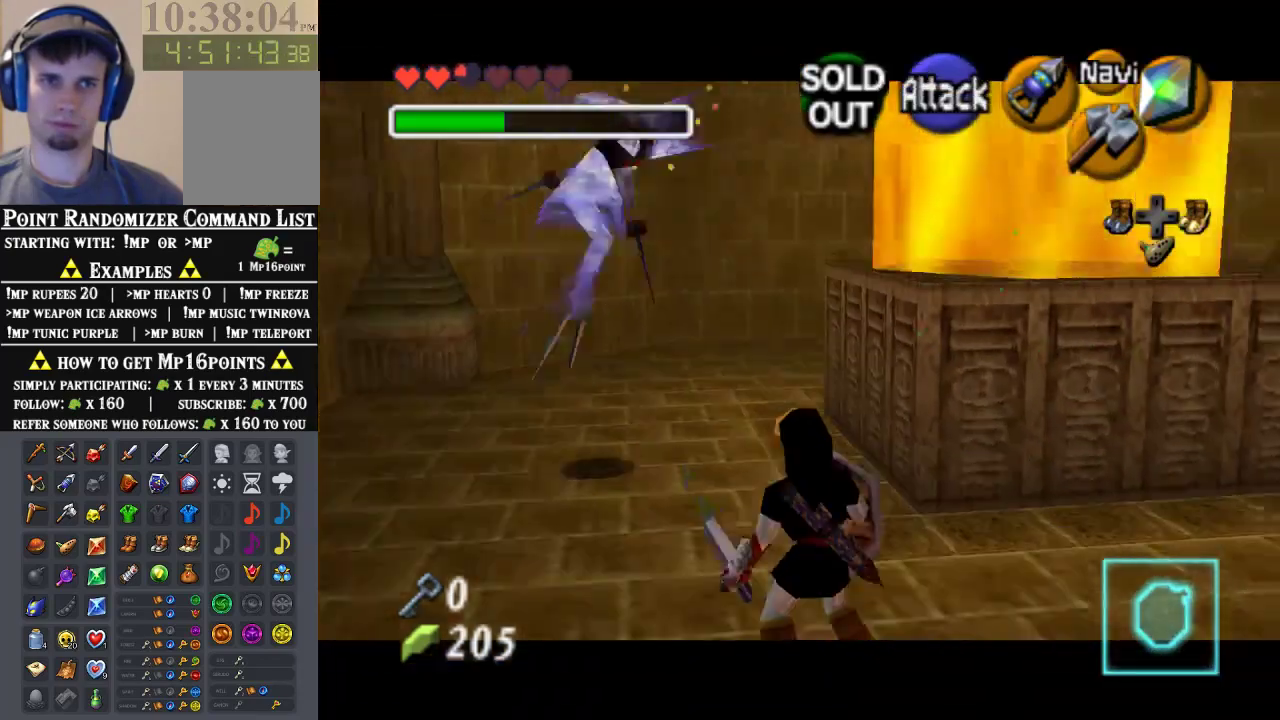
{"dt_ms": 500, "buttons": ["C_LEFT"], "left_stick": "center", "events": [[200, "C_LEFT", "down"]]}
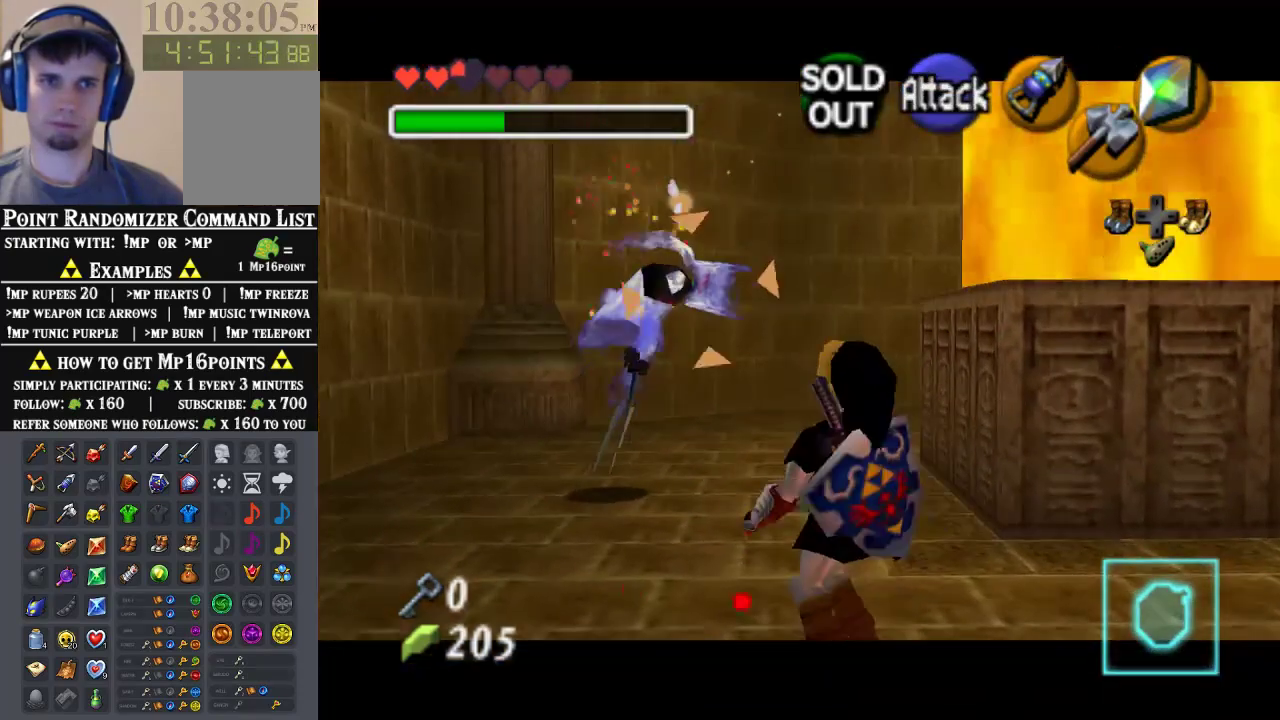
{"dt_ms": 500, "buttons": ["C_LEFT"], "left_stick": "center", "events": []}
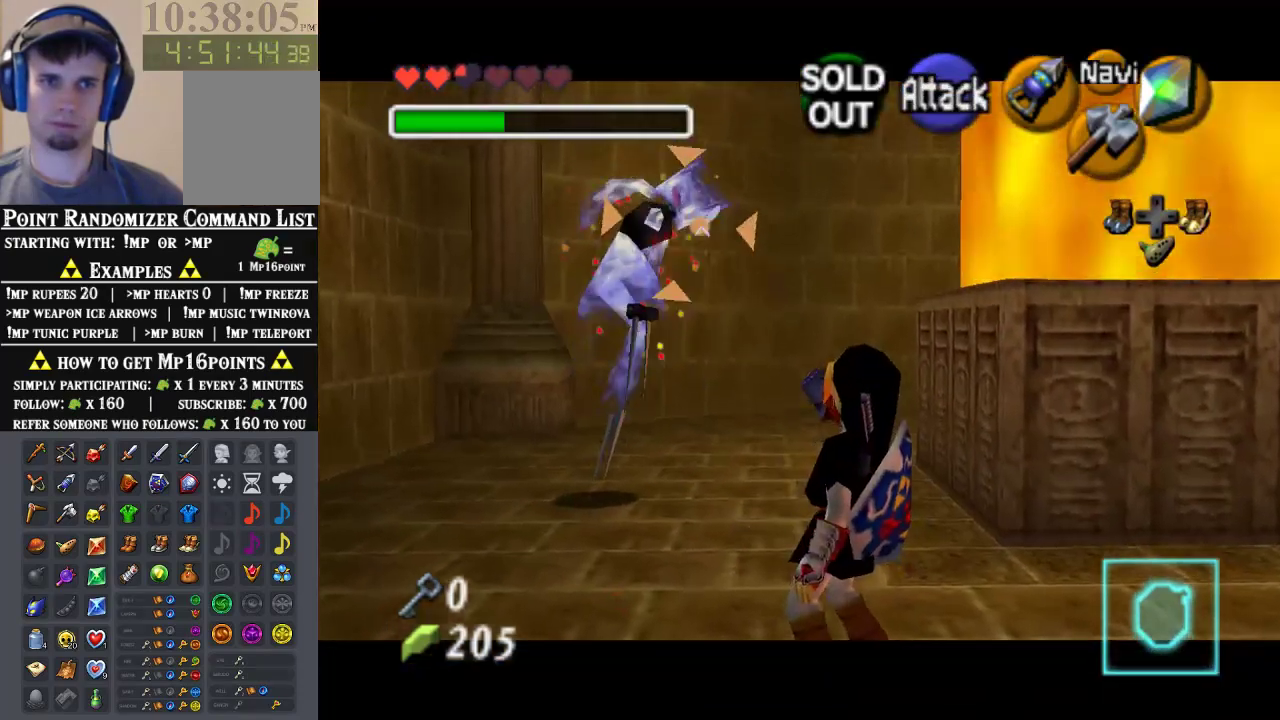
{"dt_ms": 500, "buttons": ["C_LEFT"], "left_stick": "center", "events": []}
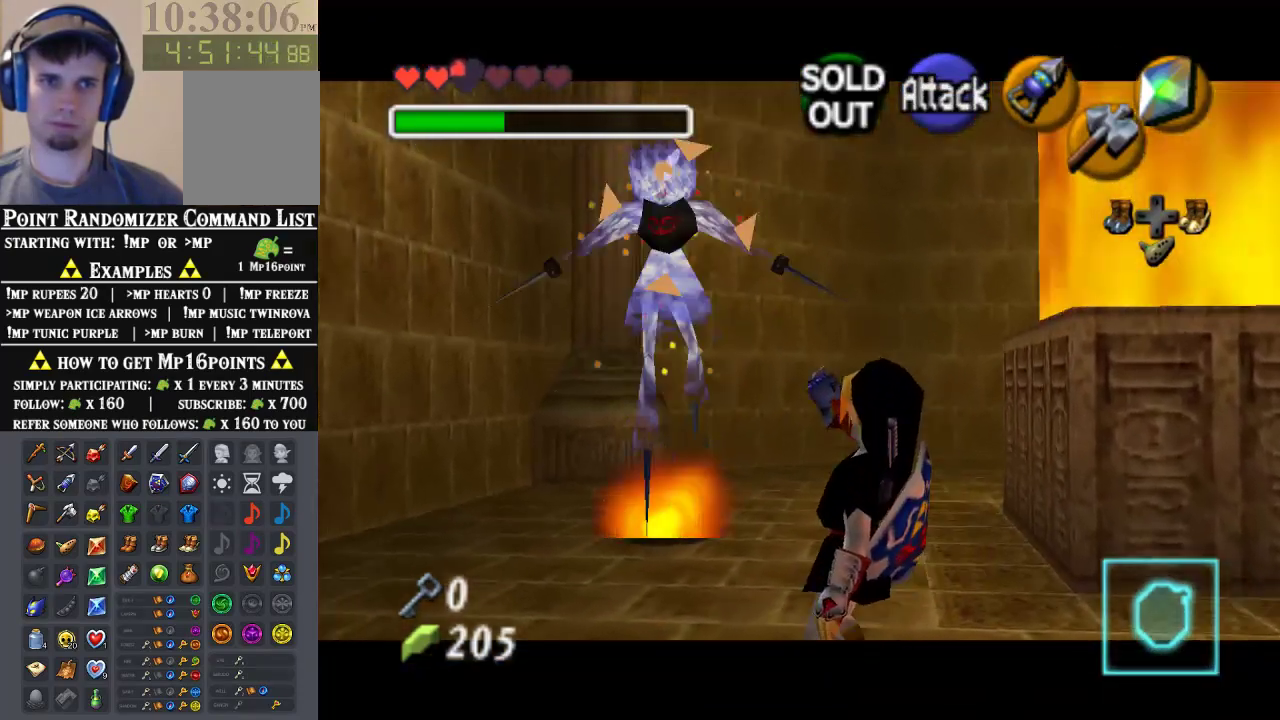
{"dt_ms": 500, "buttons": [], "left_stick": "center", "events": [[333, "C_LEFT", "up"]]}
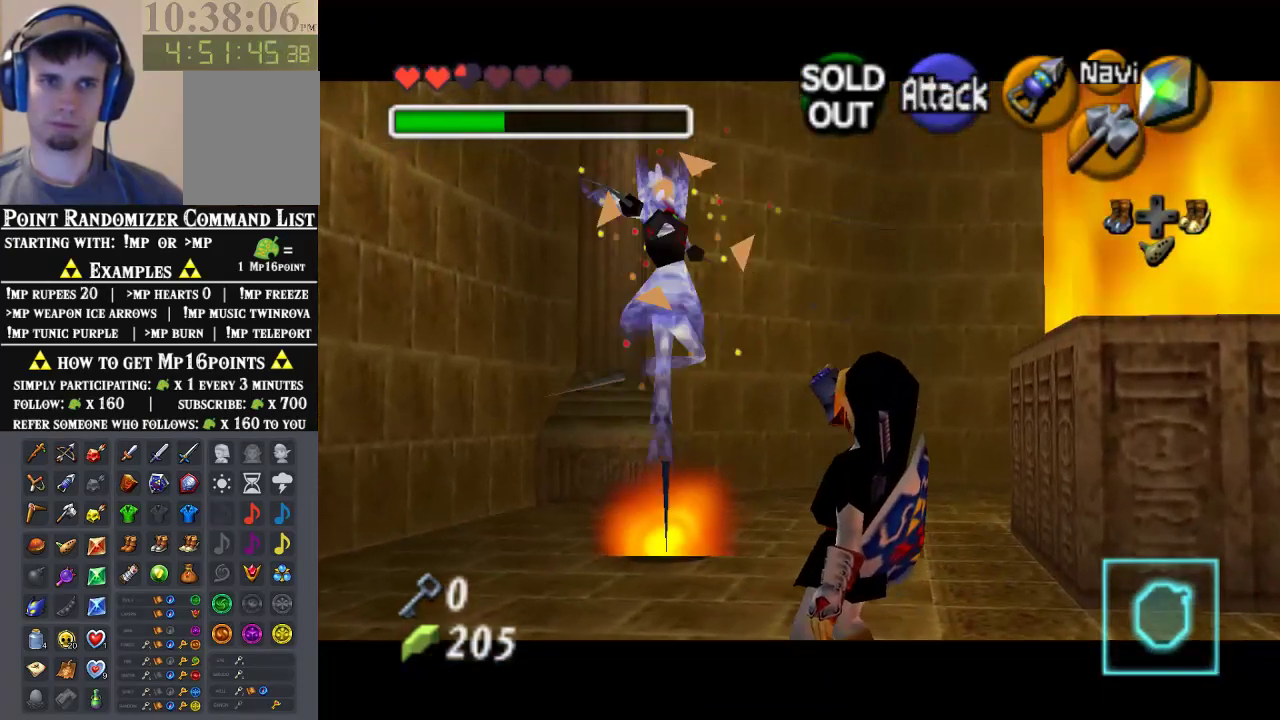
{"dt_ms": 500, "buttons": [], "left_stick": "center", "events": []}
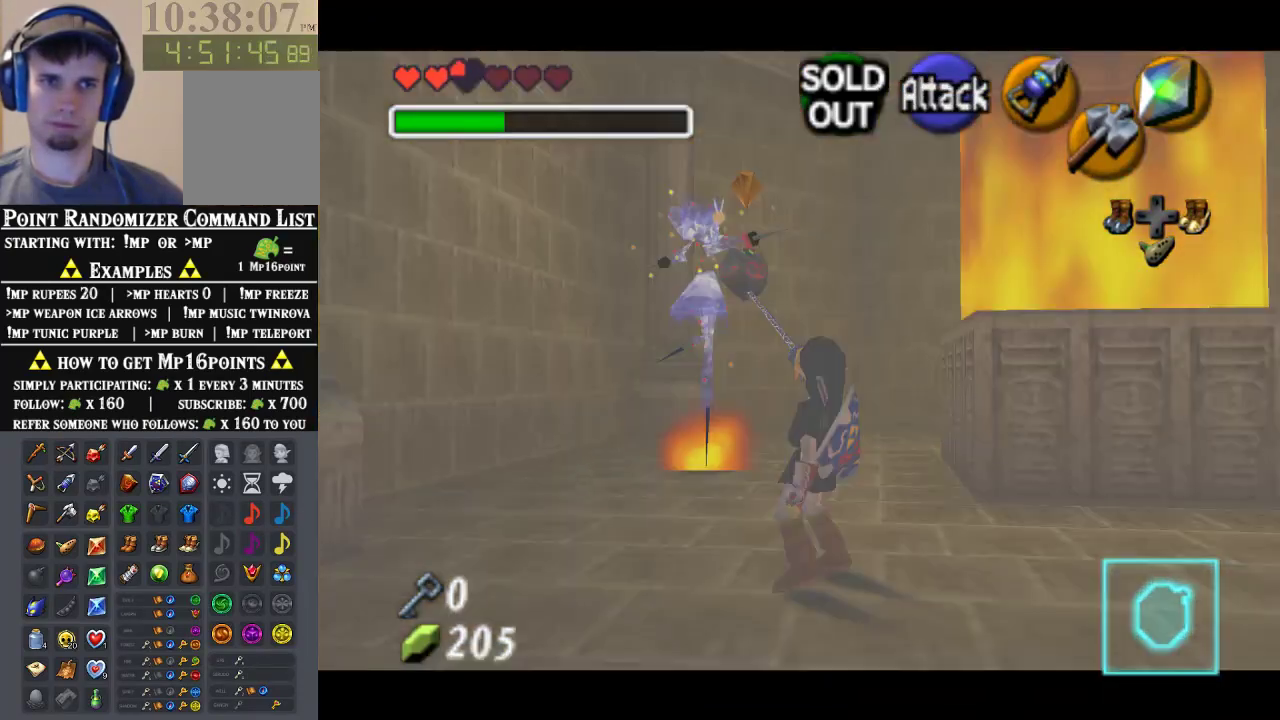
{"dt_ms": 500, "buttons": [], "left_stick": "center", "events": [[367, "B", "down"], [467, "B", "up"]]}
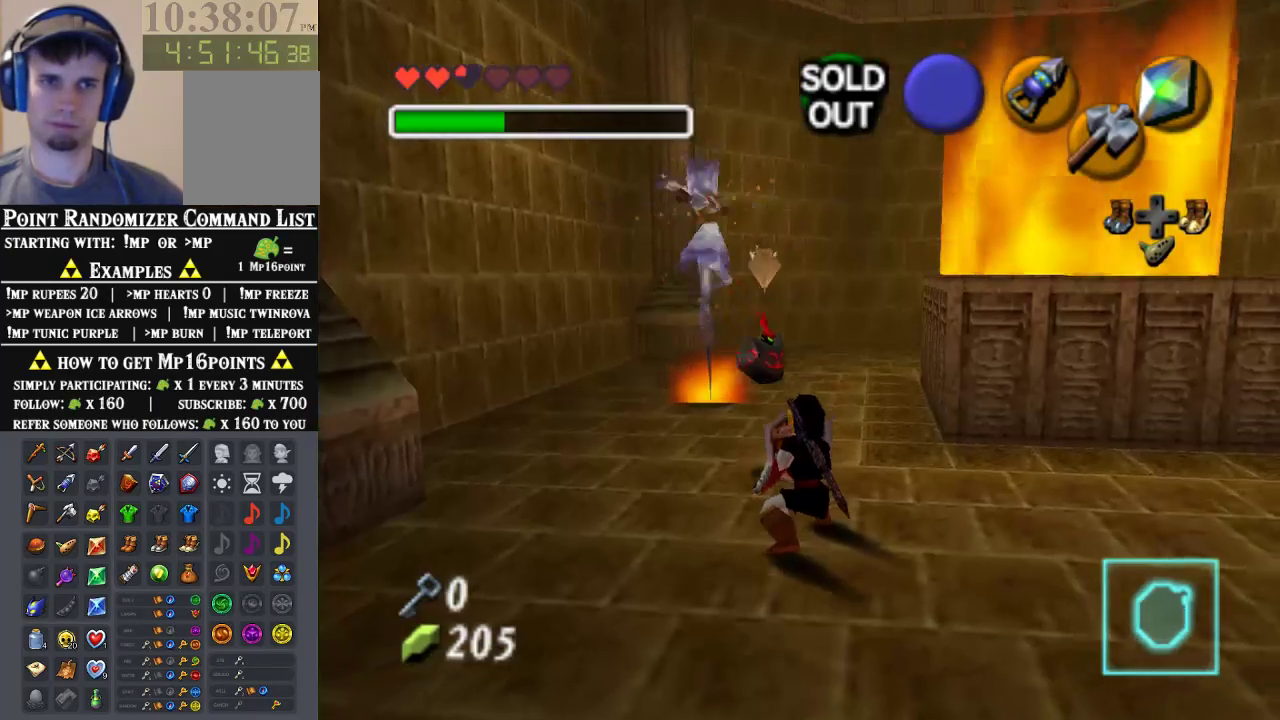
{"dt_ms": 1000, "buttons": [], "left_stick": "center"}
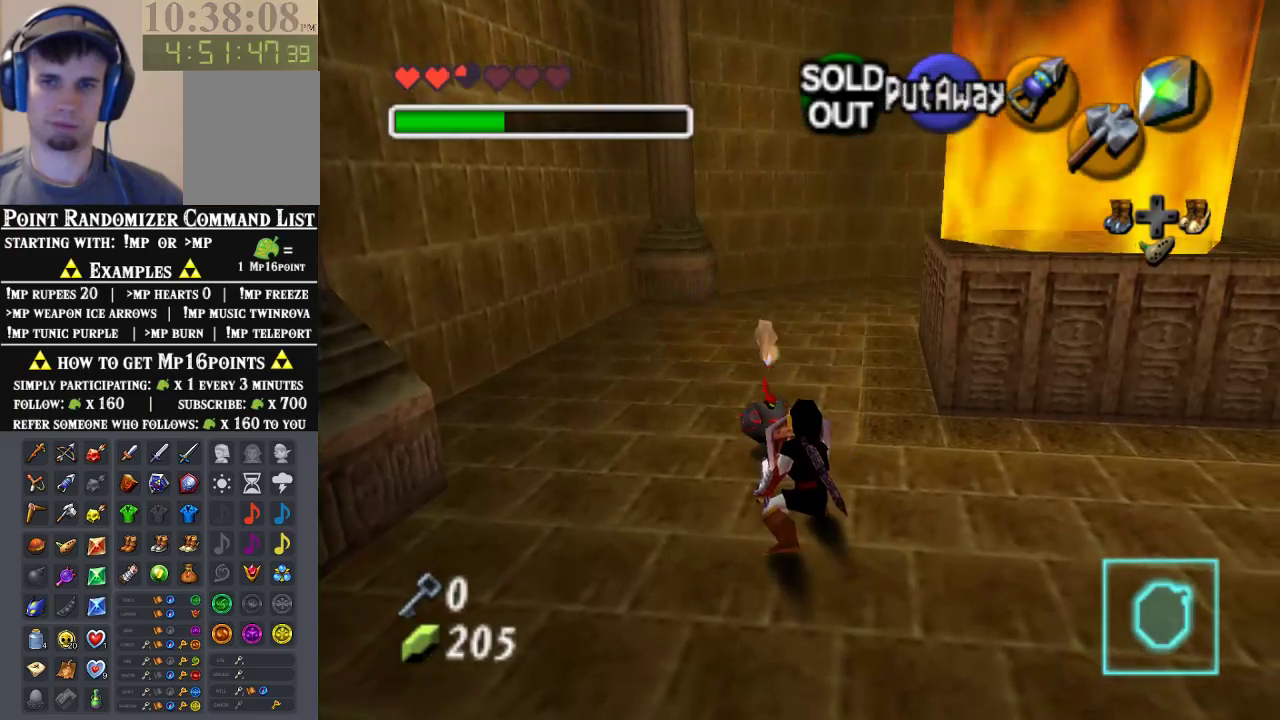
{"dt_ms": 500, "buttons": [], "left_stick": "center", "events": [[233, "B", "down"], [300, "B", "up"]]}
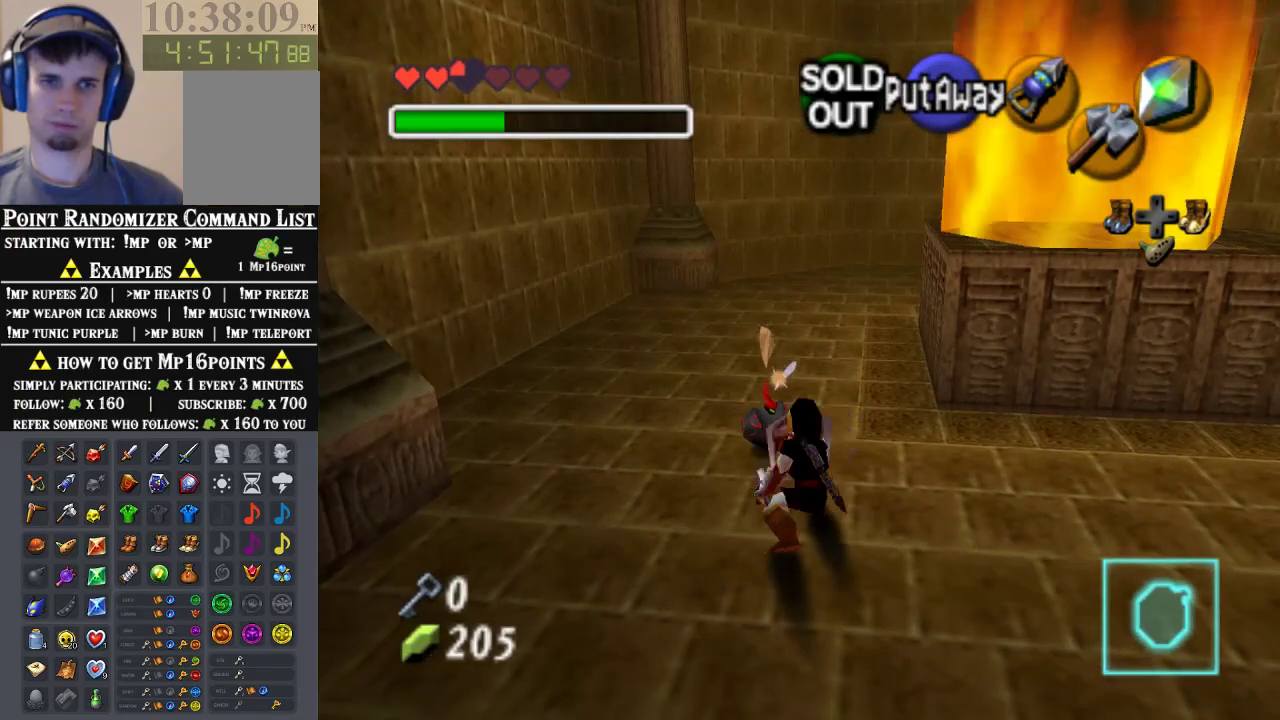
{"dt_ms": 500, "buttons": [], "left_stick": "center", "events": [[300, "B", "down"], [400, "B", "up"]]}
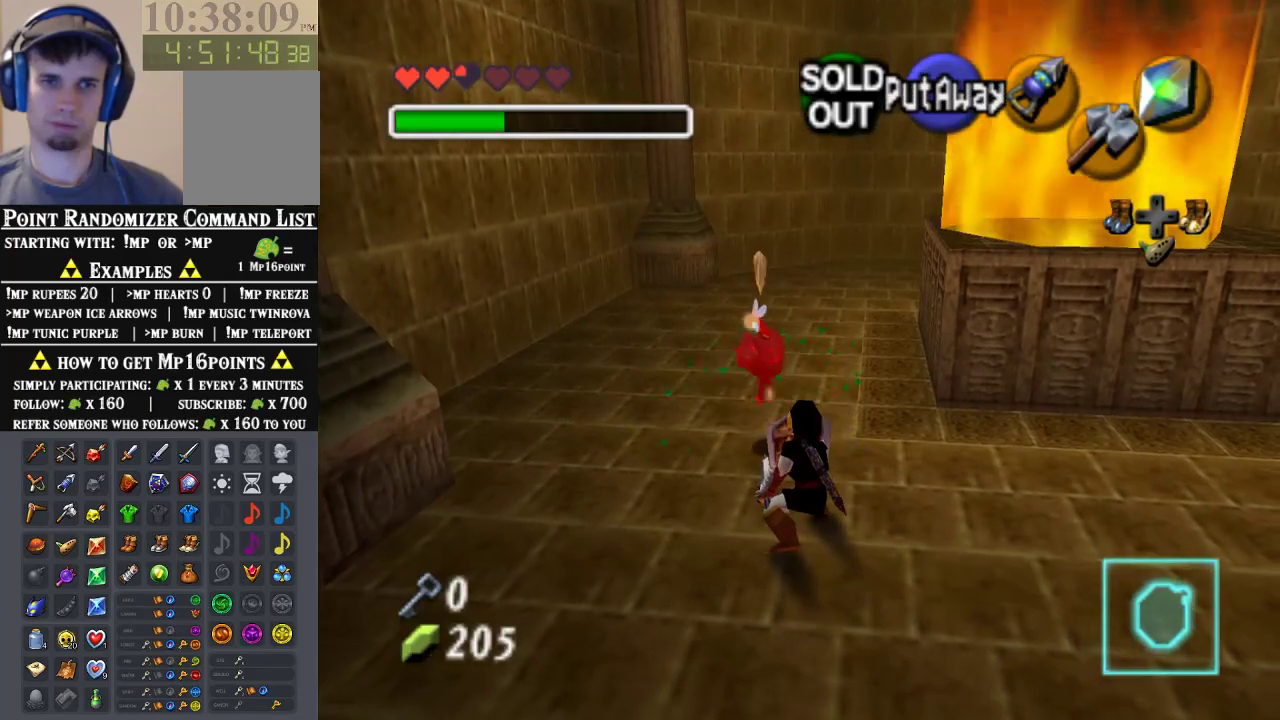
{"dt_ms": 500, "buttons": [], "left_stick": "down", "events": [[200, "left_stick", "down"]]}
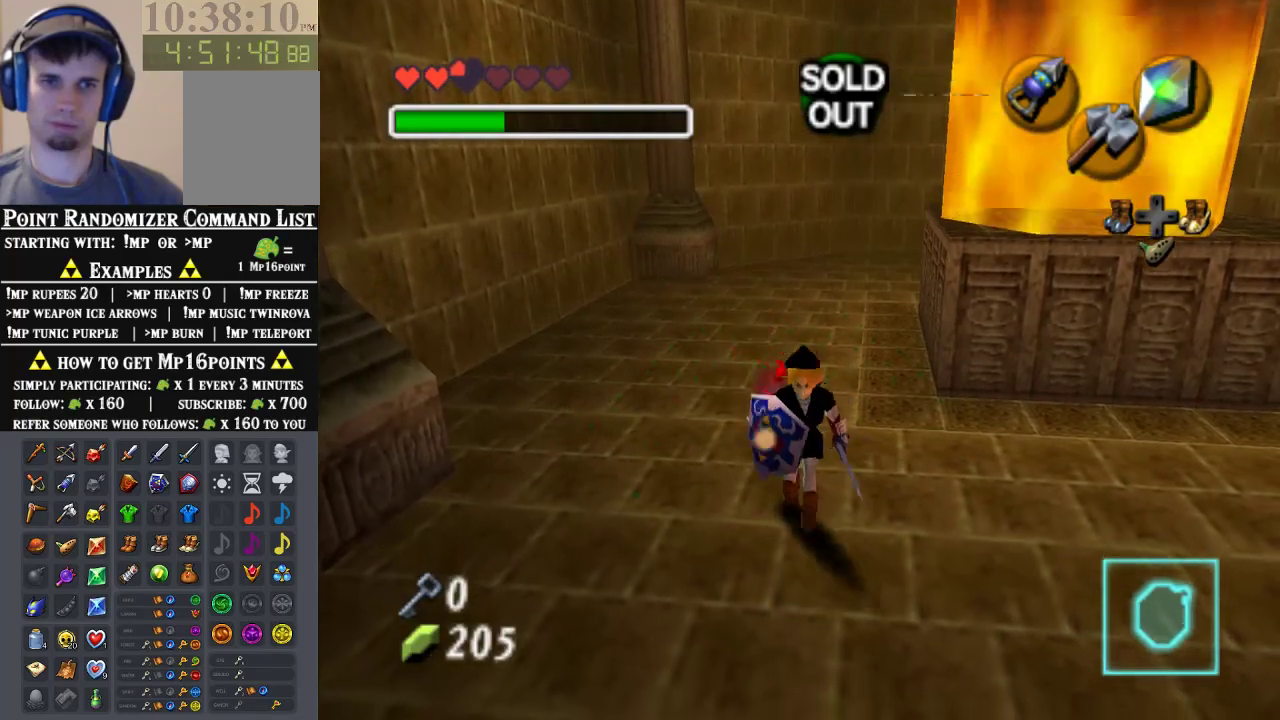
{"dt_ms": 500, "buttons": [], "left_stick": "up-right", "events": [[333, "left_stick", "center"], [500, "left_stick", "up-right"]]}
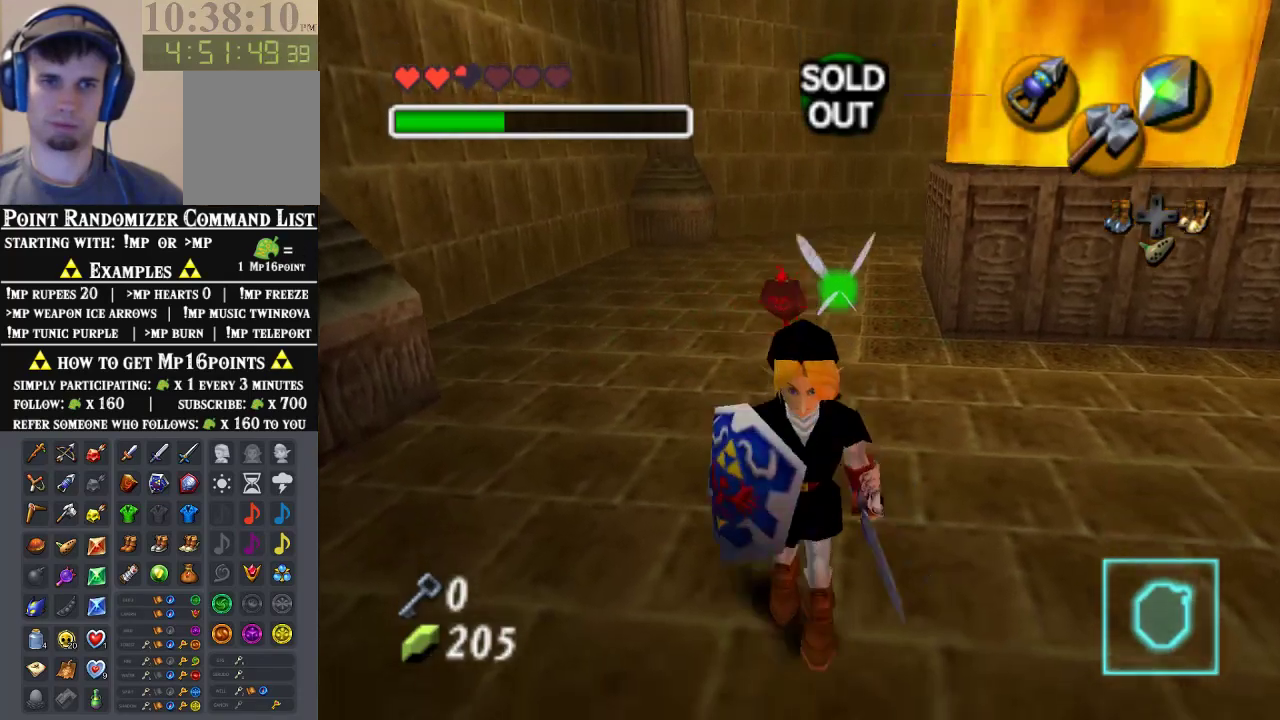
{"dt_ms": 500, "buttons": [], "left_stick": "center", "events": [[100, "left_stick", "center"]]}
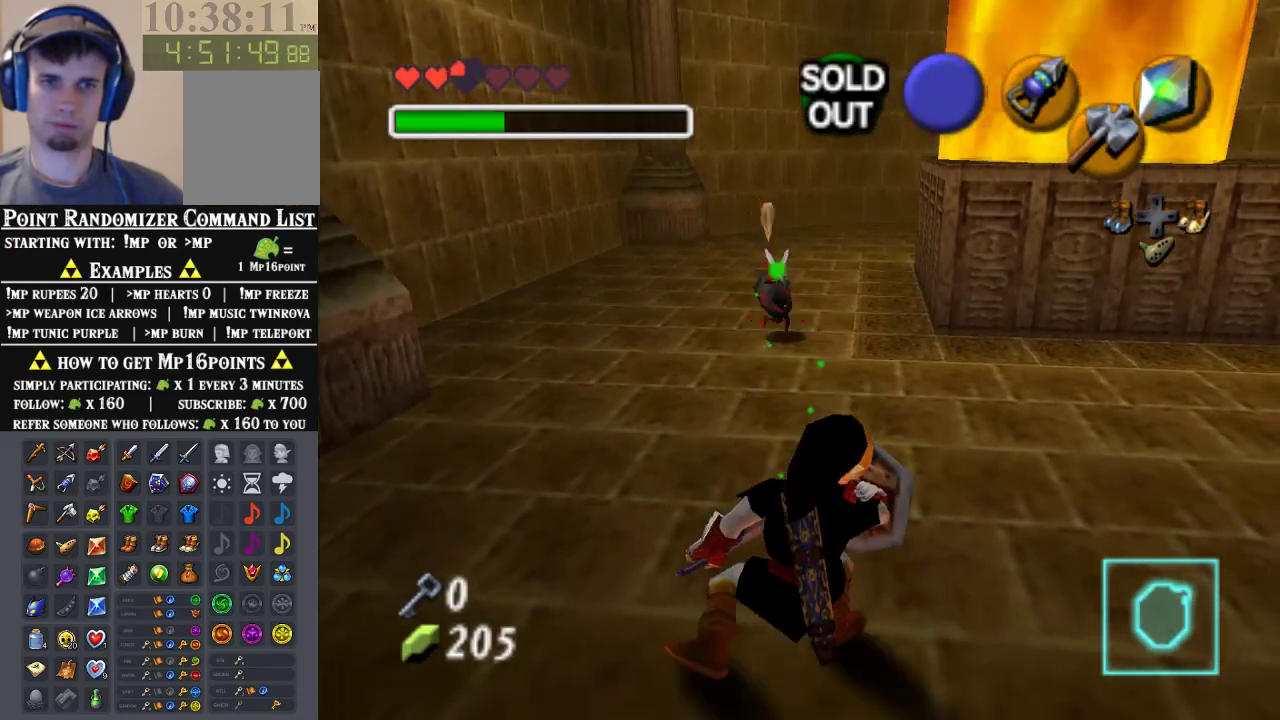
{"dt_ms": 500, "buttons": [], "left_stick": "center", "events": []}
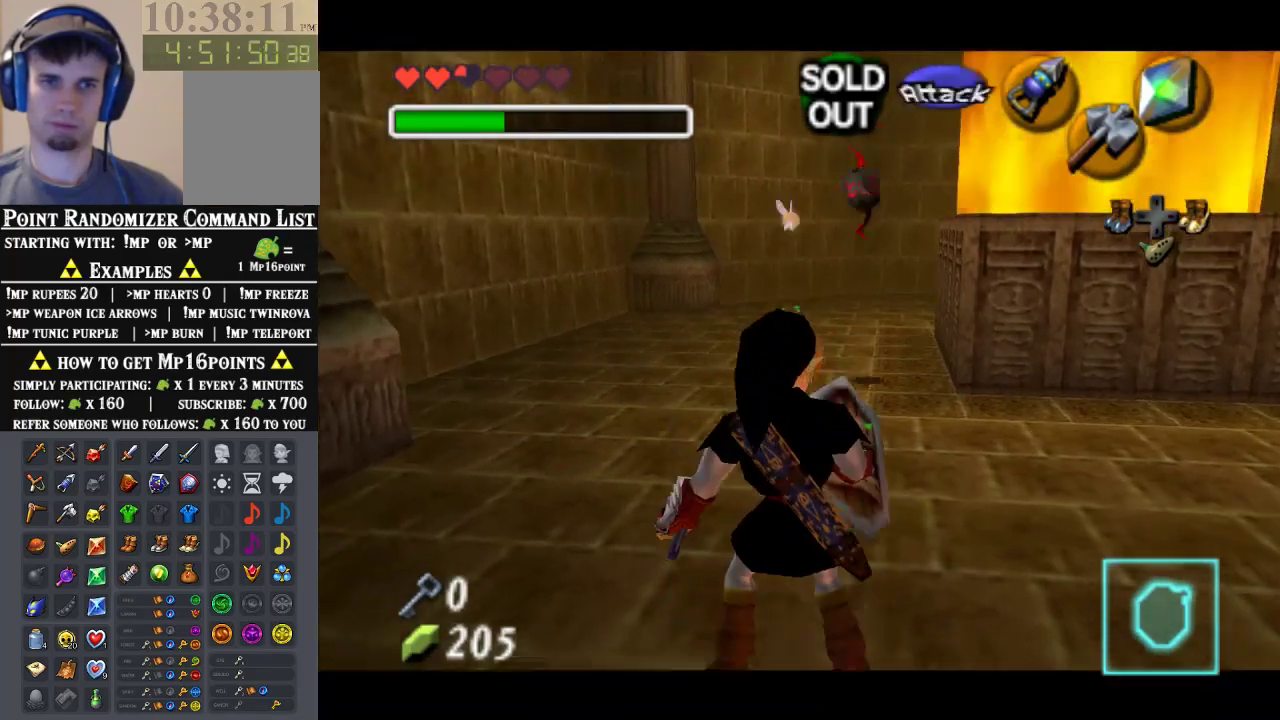
{"dt_ms": 500, "buttons": [], "left_stick": "center", "events": []}